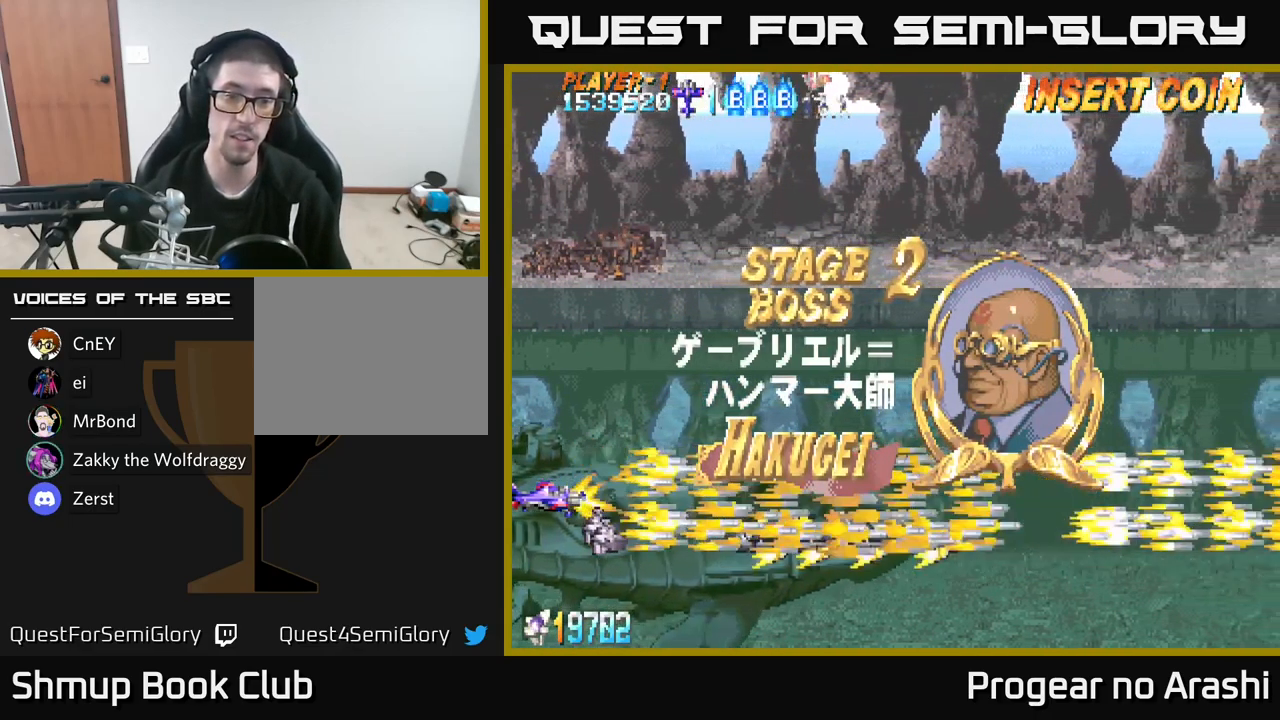
Gameplay with a controller (Xbox layout); each line is a JSON object with the inputs held at the frame after it. "events" lists button and stick changes between this image and that frame as [ms after this image, input, new state], when the widget could be followed in between.
{"buttons": ["X"], "left_stick": "center", "right_stick": "center", "events": []}
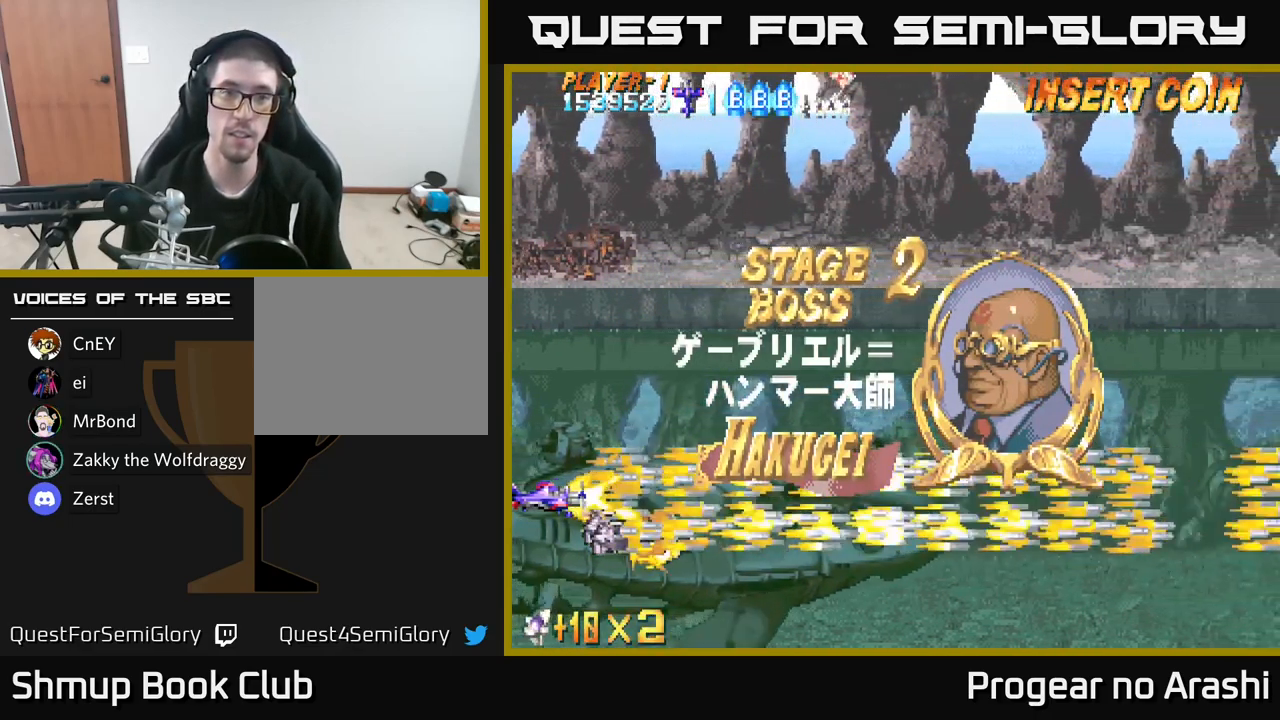
{"buttons": ["X"], "left_stick": "center", "right_stick": "center", "events": []}
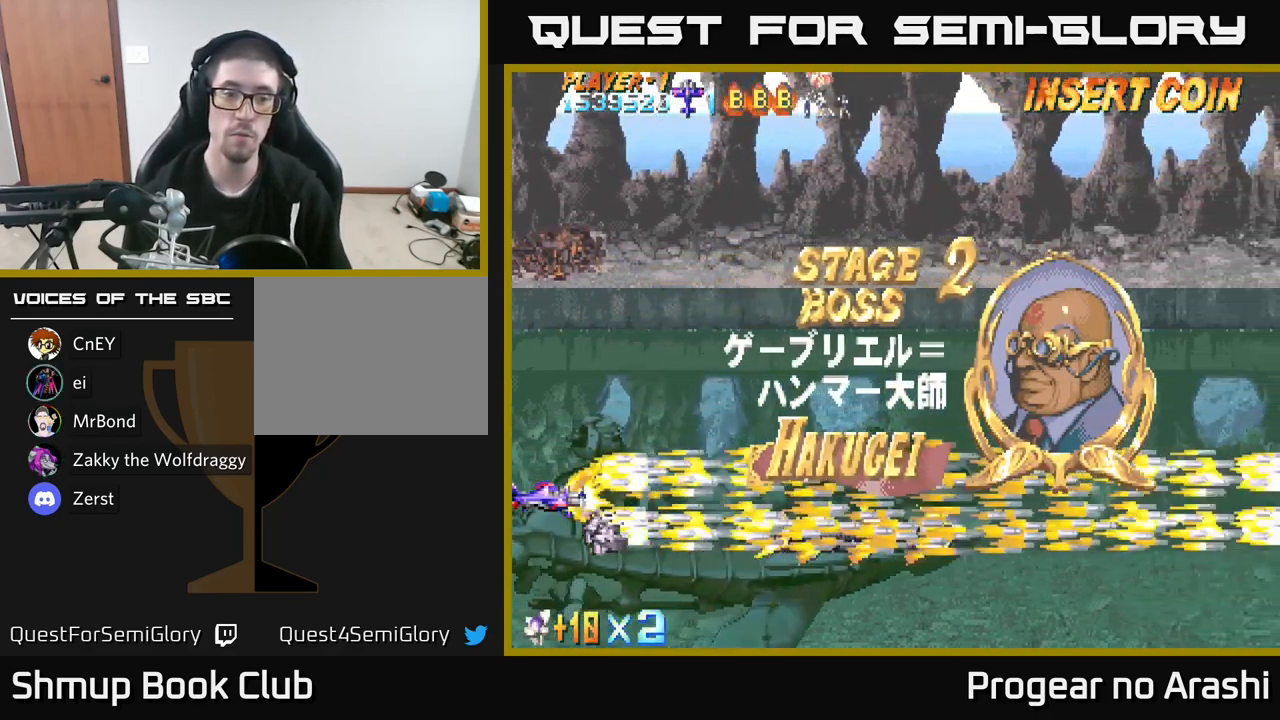
{"buttons": ["X"], "left_stick": "center", "right_stick": "center", "events": []}
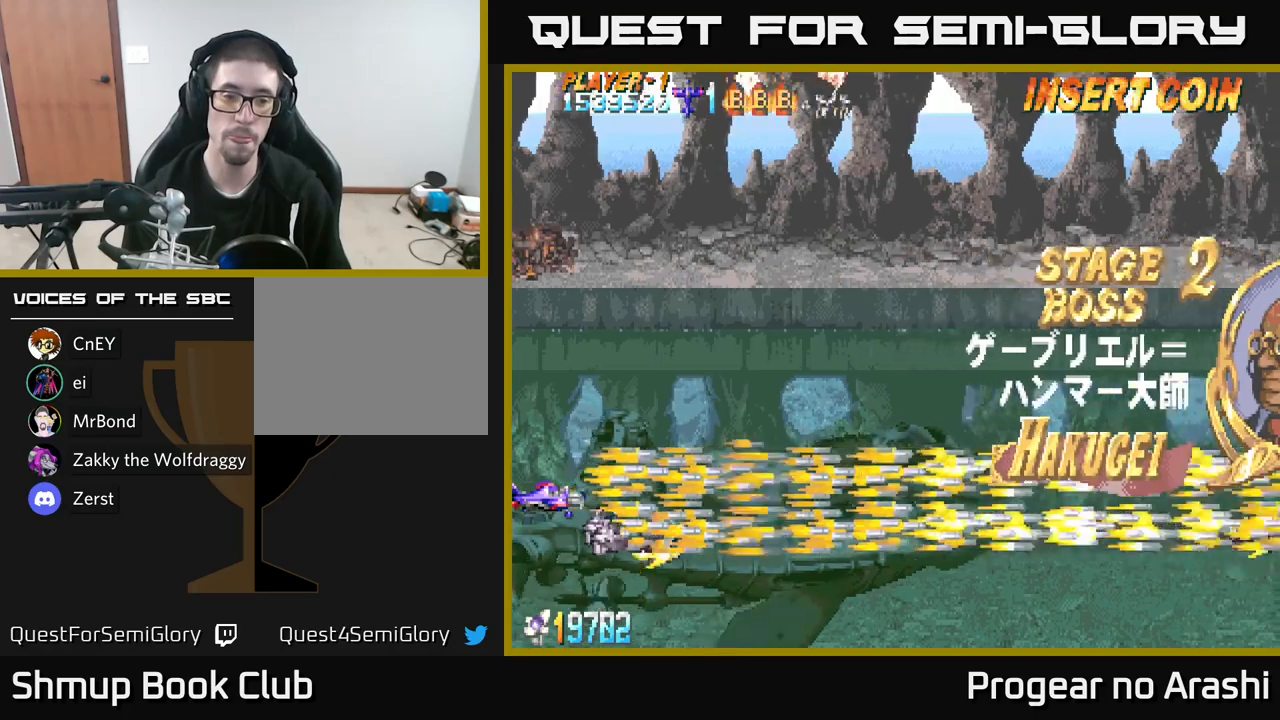
{"buttons": ["X"], "left_stick": "center", "right_stick": "center", "events": [[133, "DPAD_UP", "down"], [200, "DPAD_UP", "up"]]}
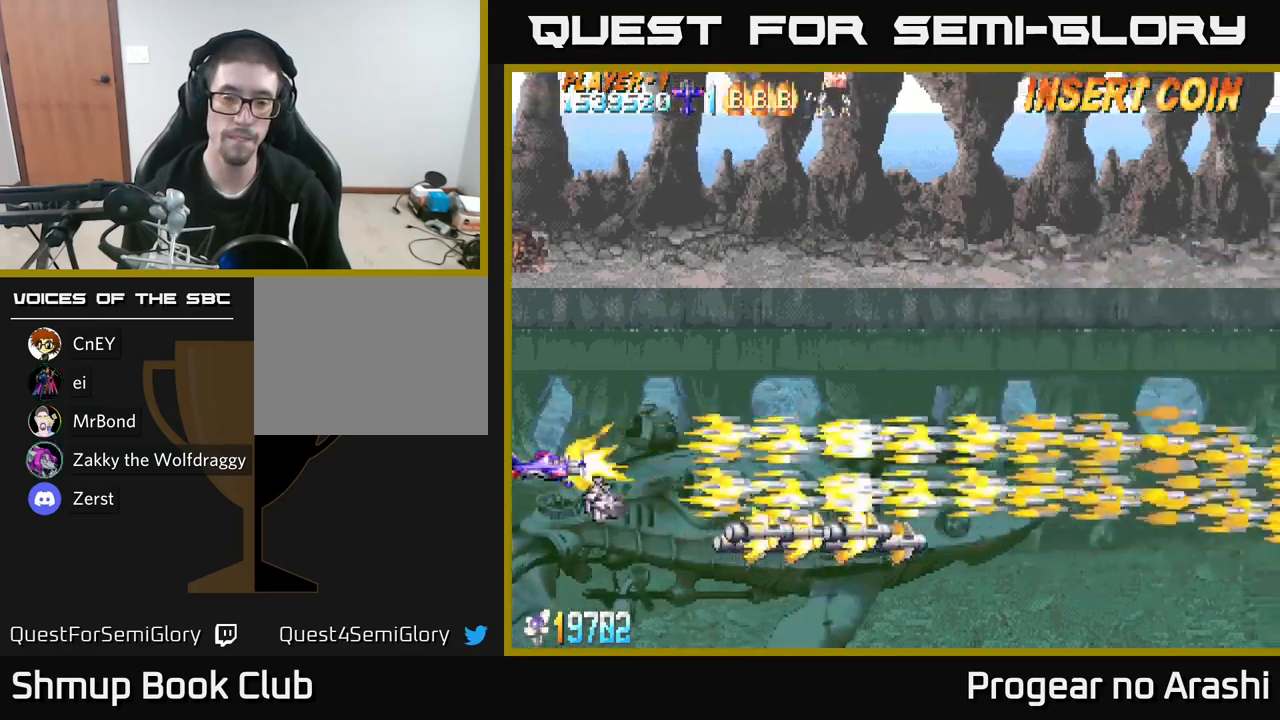
{"buttons": ["X"], "left_stick": "center", "right_stick": "center", "events": []}
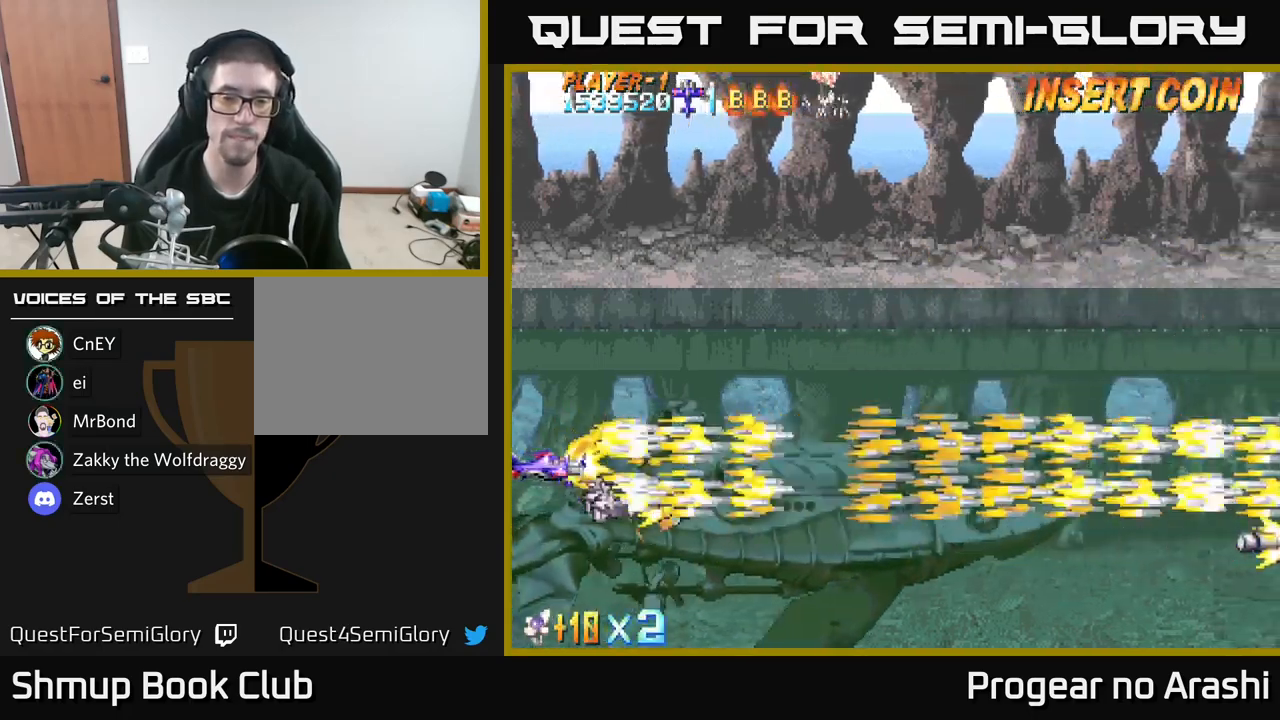
{"buttons": ["X"], "left_stick": "center", "right_stick": "center", "events": []}
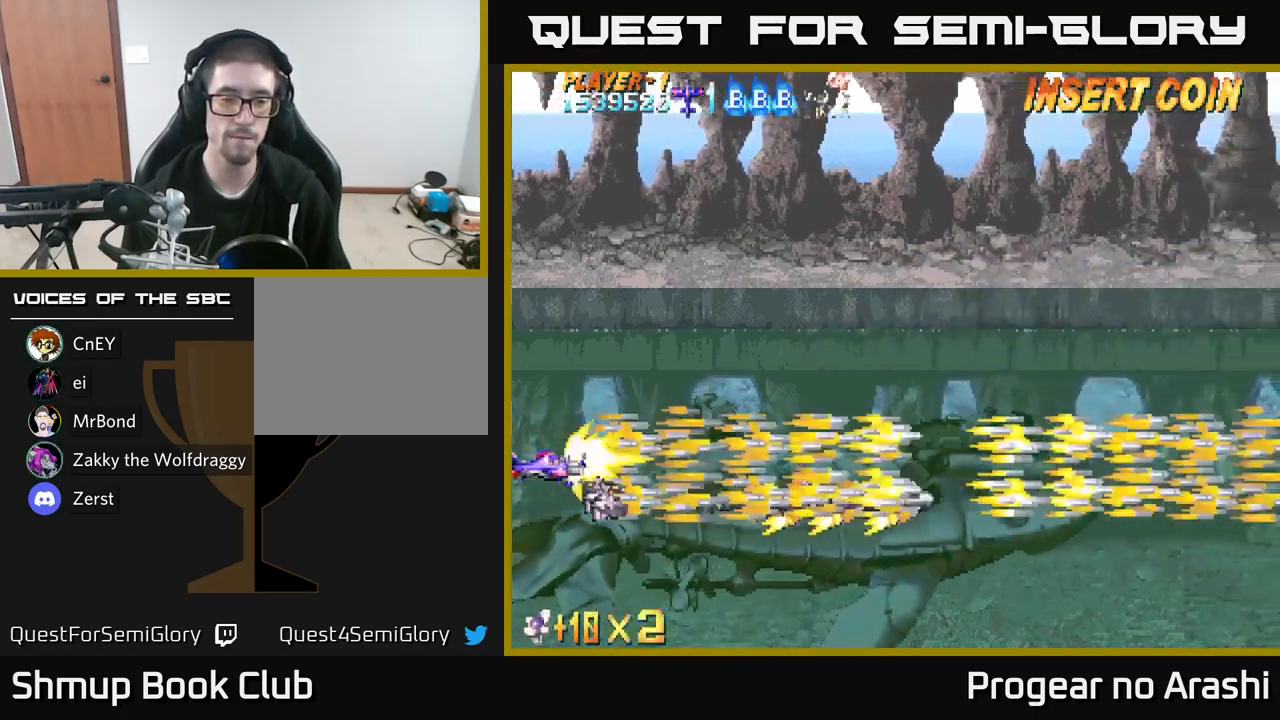
{"buttons": ["X"], "left_stick": "center", "right_stick": "center", "events": []}
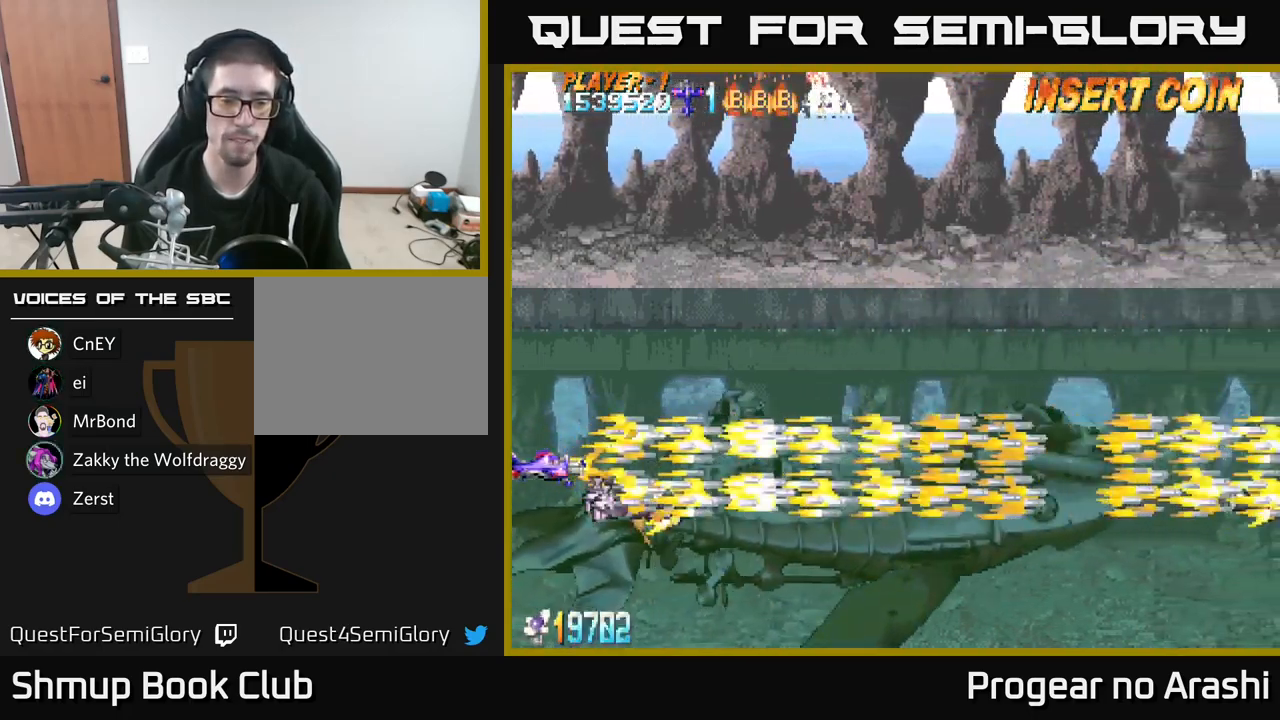
{"buttons": ["X"], "left_stick": "center", "right_stick": "center", "events": [[200, "DPAD_RIGHT", "down"], [333, "DPAD_RIGHT", "up"]]}
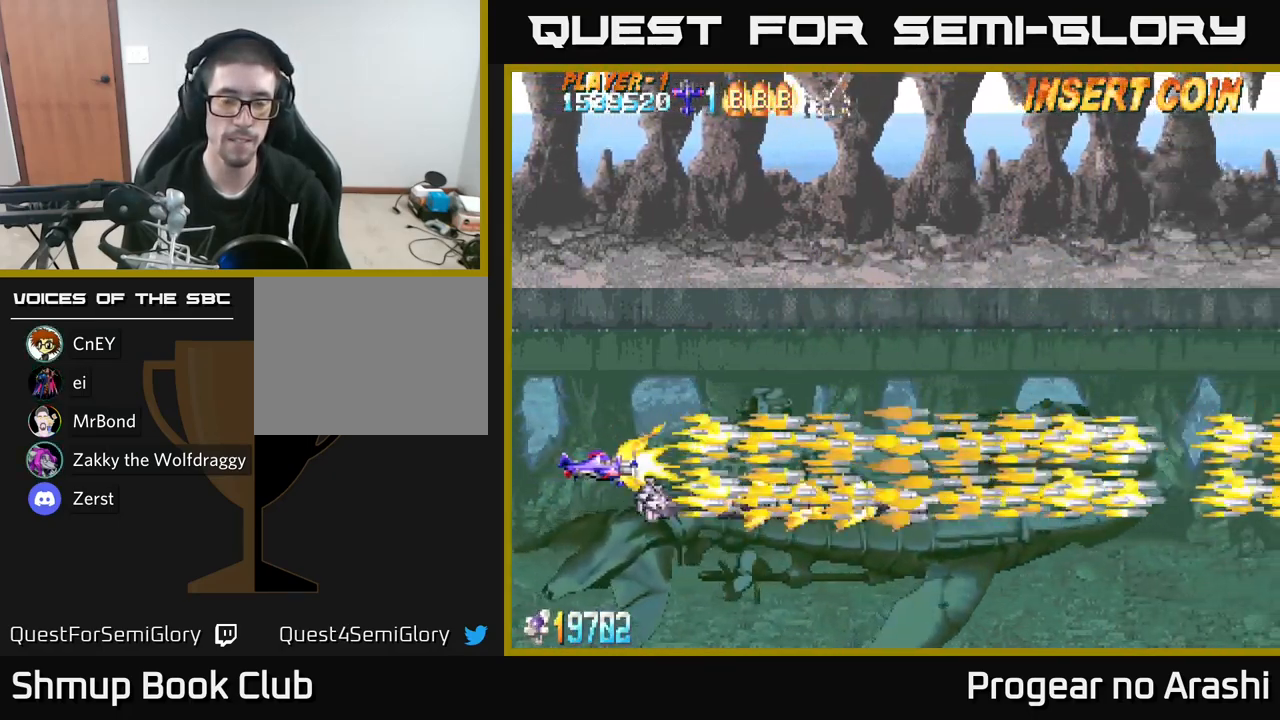
{"buttons": ["X", "DPAD_RIGHT"], "left_stick": "center", "right_stick": "center", "events": [[483, "DPAD_RIGHT", "down"]]}
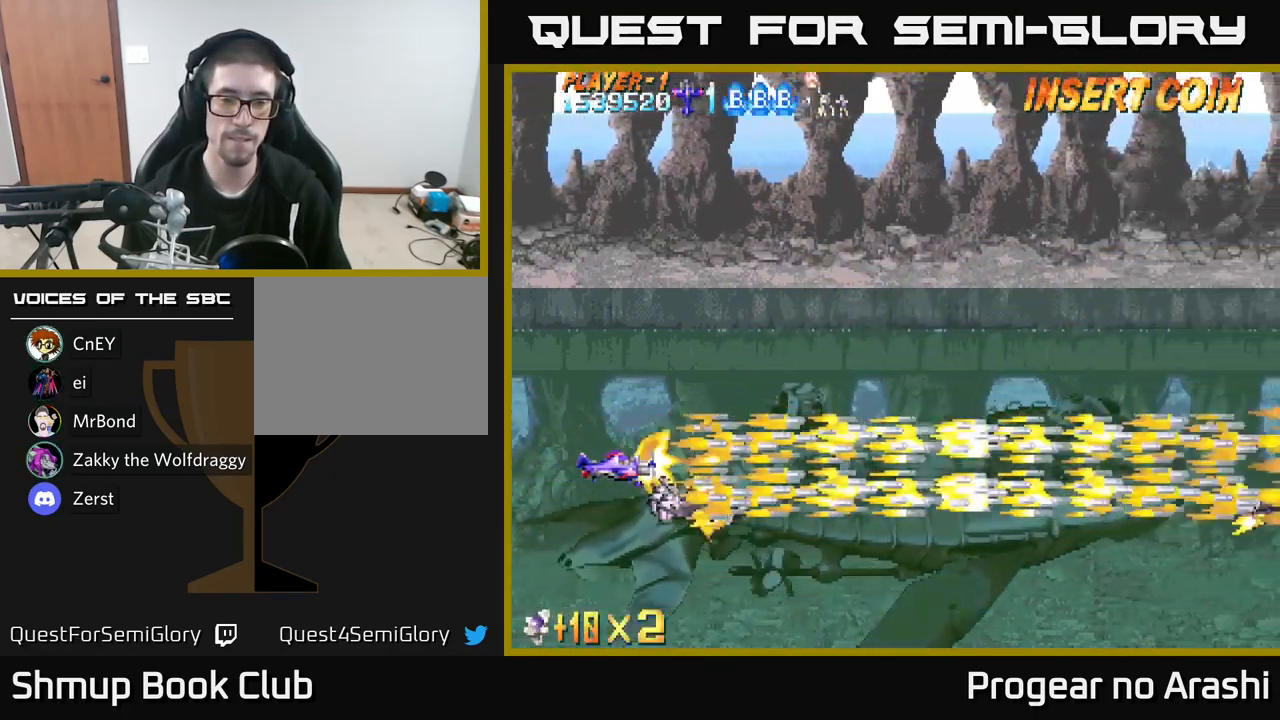
{"buttons": ["X", "DPAD_DOWN"], "left_stick": "center", "right_stick": "center", "events": [[100, "DPAD_UP", "down"], [117, "DPAD_RIGHT", "up"], [183, "DPAD_UP", "up"], [483, "DPAD_DOWN", "down"]]}
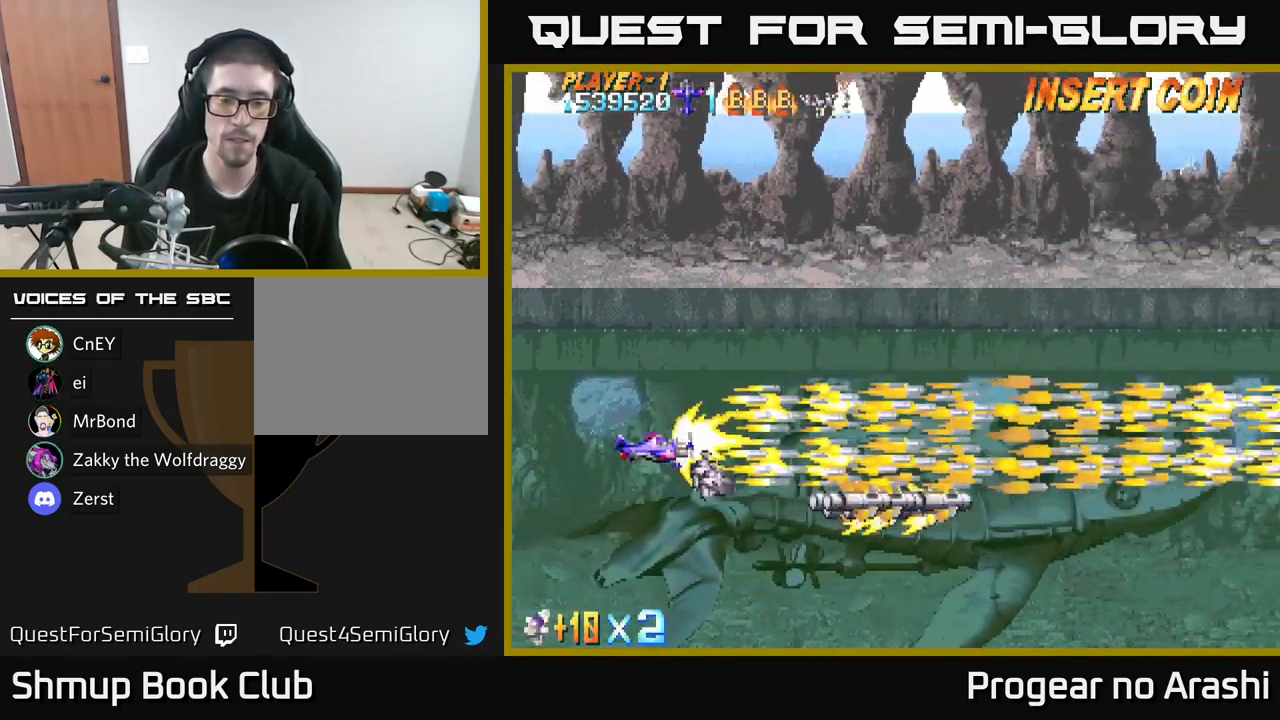
{"buttons": ["X", "DPAD_UP"], "left_stick": "center", "right_stick": "center", "events": [[83, "DPAD_DOWN", "up"], [367, "DPAD_RIGHT", "down"], [450, "DPAD_RIGHT", "up"], [467, "DPAD_UP", "down"]]}
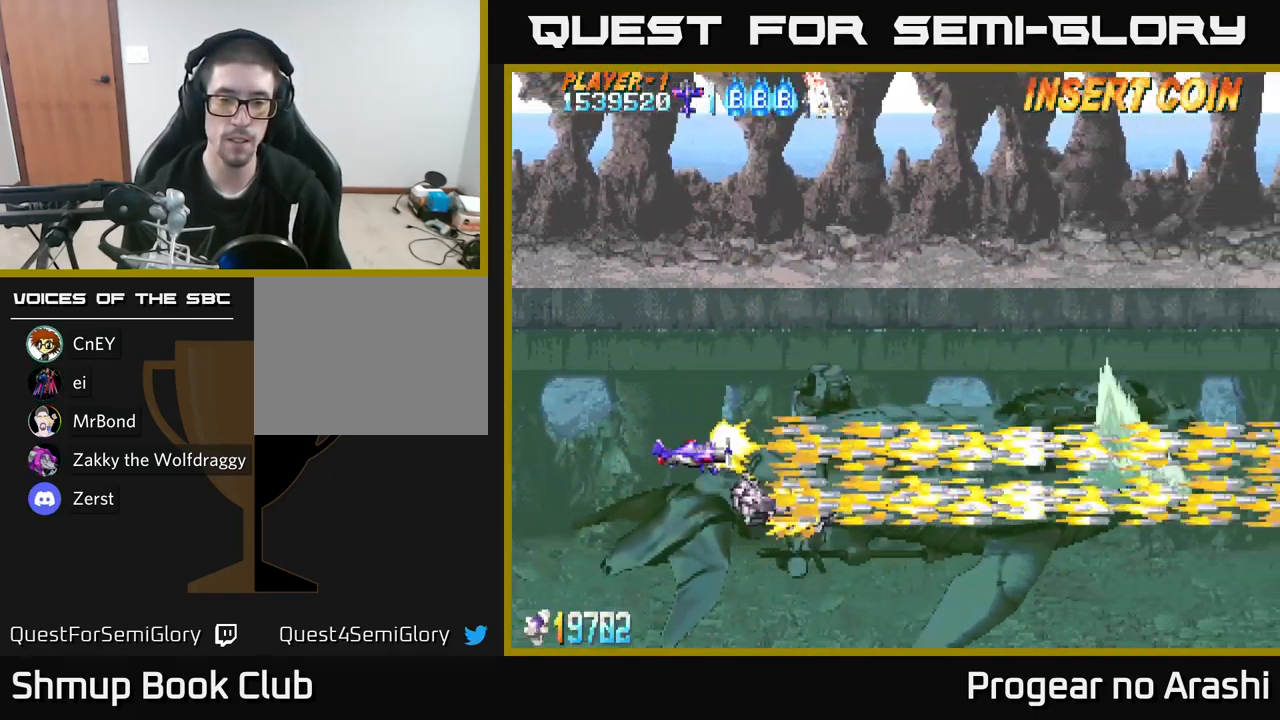
{"buttons": ["X", "DPAD_RIGHT"], "left_stick": "center", "right_stick": "center", "events": [[33, "DPAD_UP", "up"], [400, "DPAD_RIGHT", "down"]]}
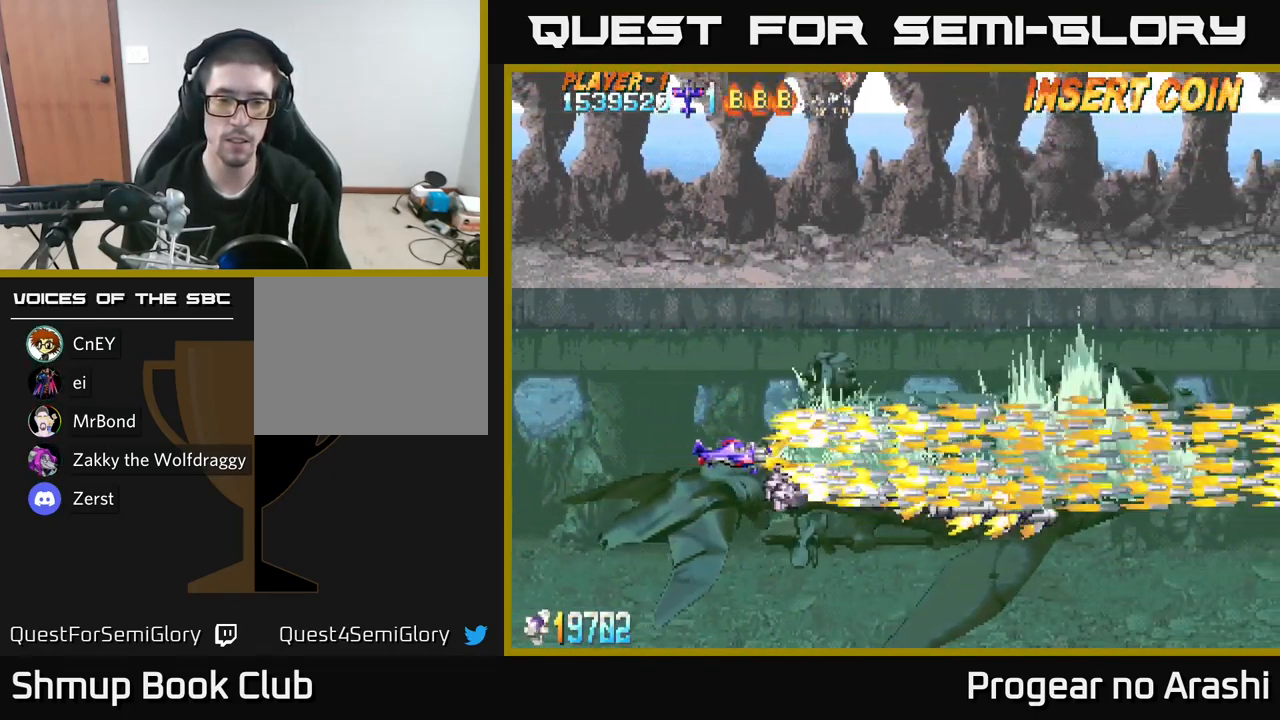
{"buttons": ["X"], "left_stick": "center", "right_stick": "center", "events": [[33, "DPAD_RIGHT", "up"], [300, "DPAD_UP", "down"], [383, "DPAD_UP", "up"]]}
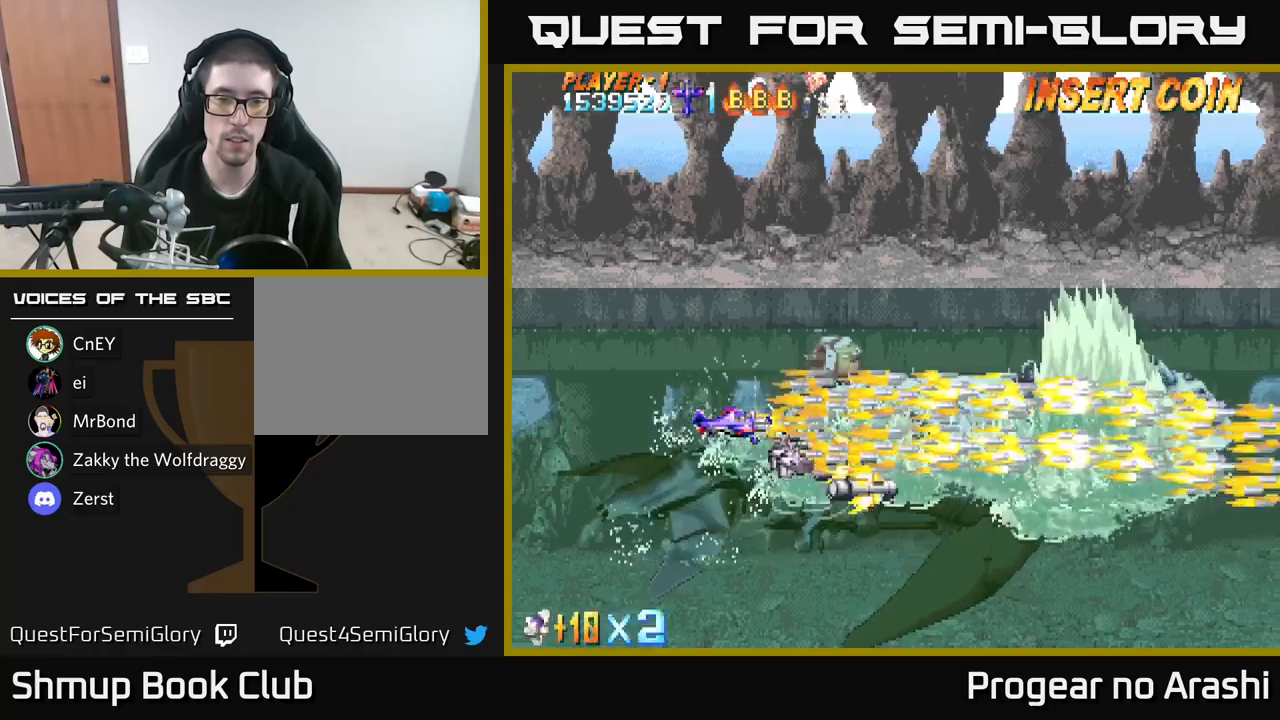
{"buttons": ["X"], "left_stick": "center", "right_stick": "center", "events": []}
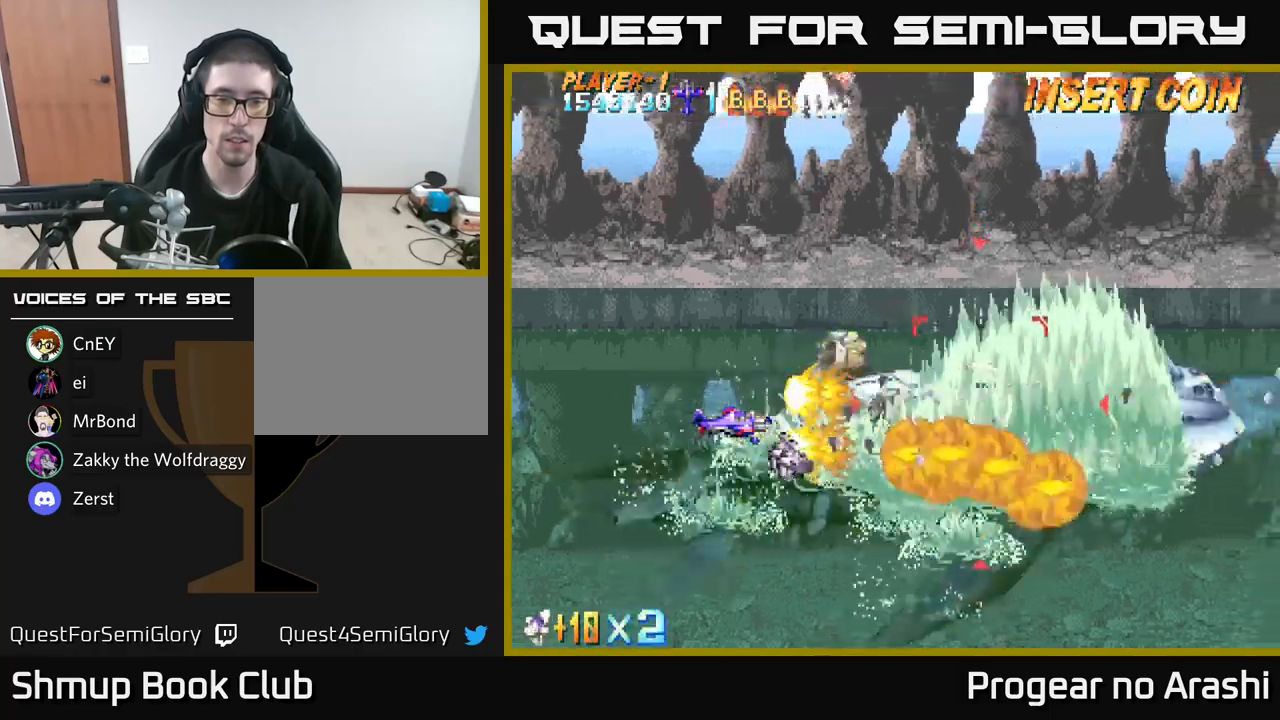
{"buttons": ["X"], "left_stick": "center", "right_stick": "center", "events": [[83, "DPAD_UP", "down"], [100, "DPAD_RIGHT", "down"], [117, "DPAD_UP", "up"], [183, "DPAD_RIGHT", "up"]]}
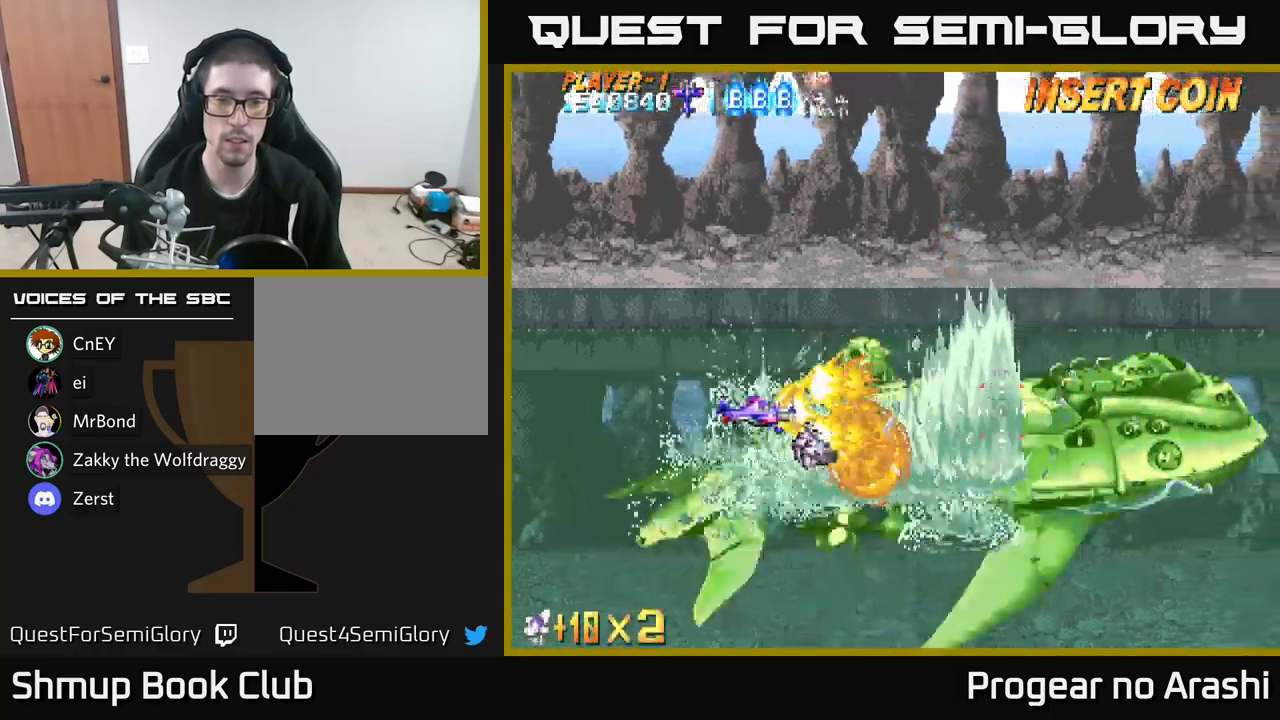
{"buttons": ["X"], "left_stick": "center", "right_stick": "center", "events": [[133, "DPAD_RIGHT", "down"], [183, "DPAD_RIGHT", "up"]]}
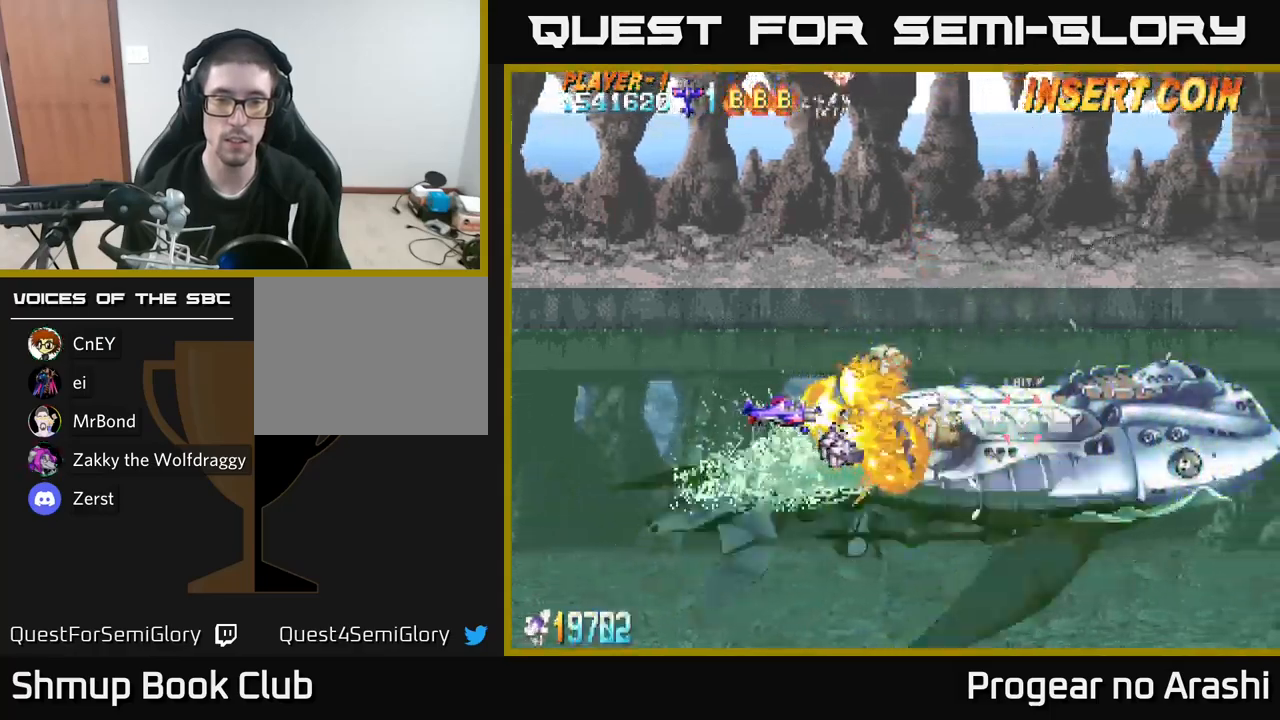
{"buttons": ["X"], "left_stick": "center", "right_stick": "center", "events": []}
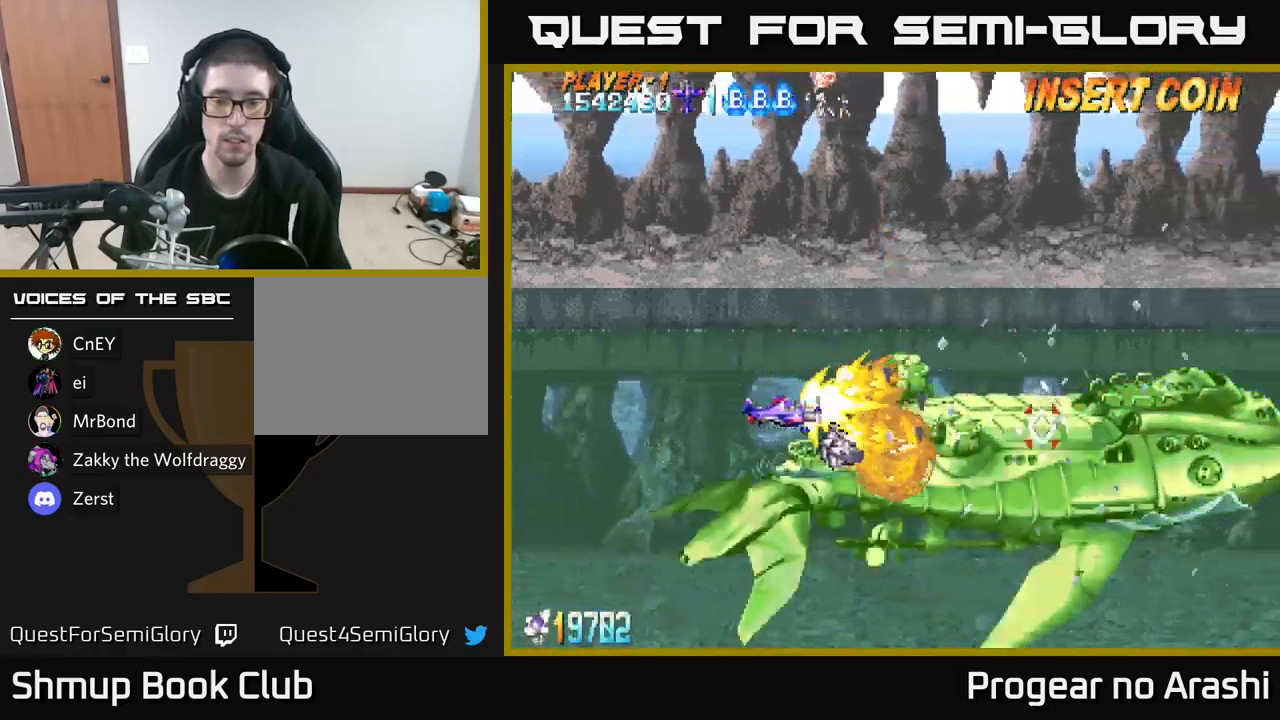
{"buttons": ["X"], "left_stick": "center", "right_stick": "center", "events": [[133, "DPAD_DOWN", "down"], [183, "DPAD_RIGHT", "down"], [217, "DPAD_DOWN", "up"], [217, "DPAD_RIGHT", "up"]]}
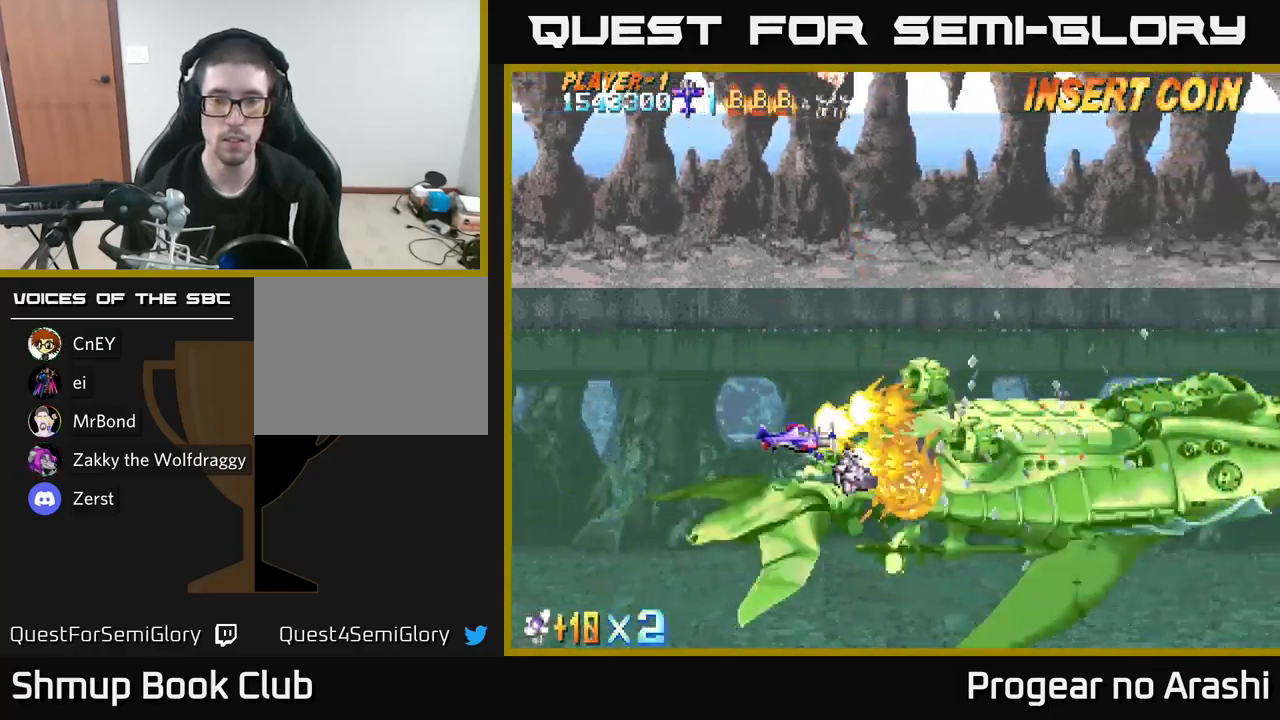
{"buttons": ["X"], "left_stick": "center", "right_stick": "center", "events": []}
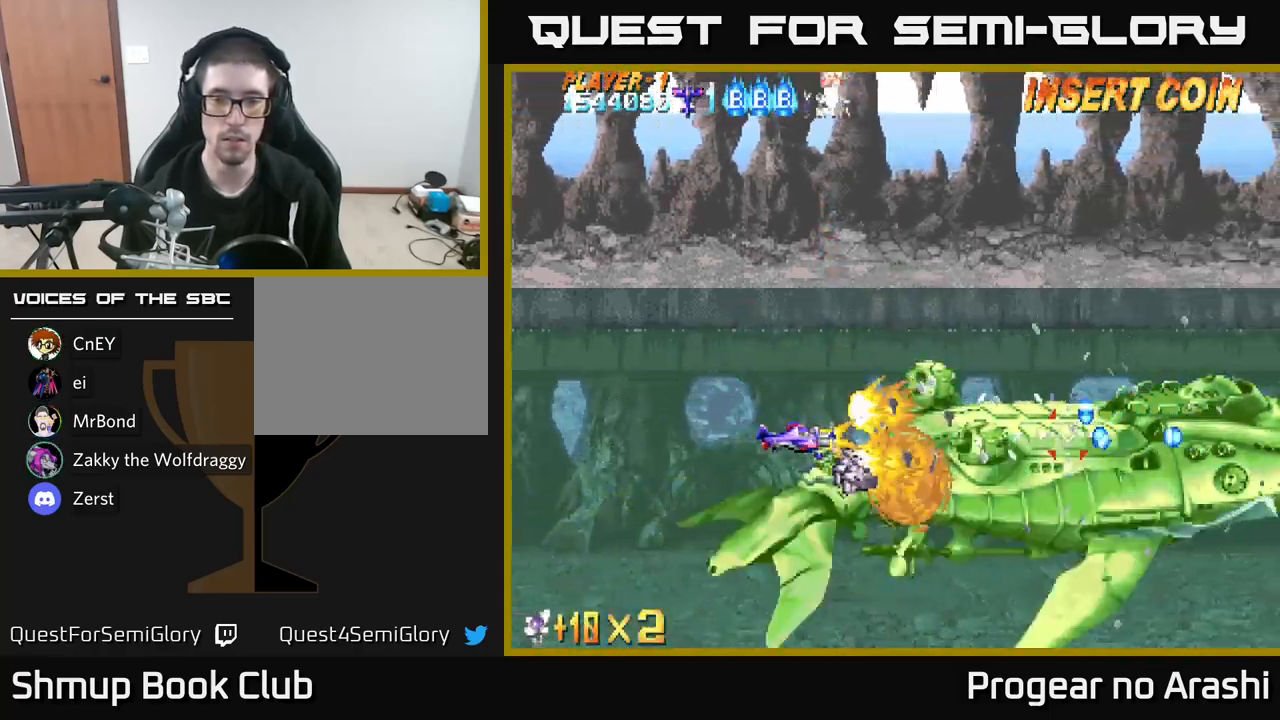
{"buttons": ["X"], "left_stick": "center", "right_stick": "center", "events": []}
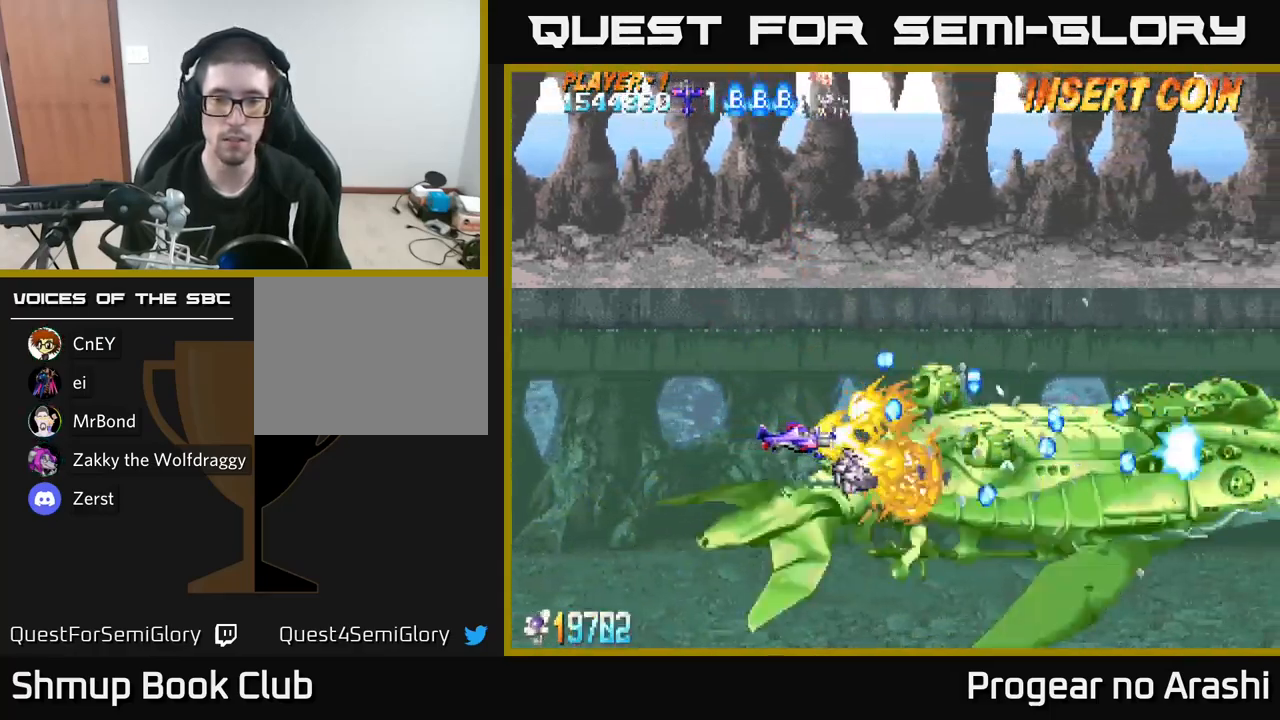
{"buttons": ["X", "DPAD_LEFT"], "left_stick": "center", "right_stick": "center", "events": [[33, "DPAD_LEFT", "down"], [100, "DPAD_LEFT", "up"], [433, "DPAD_LEFT", "down"]]}
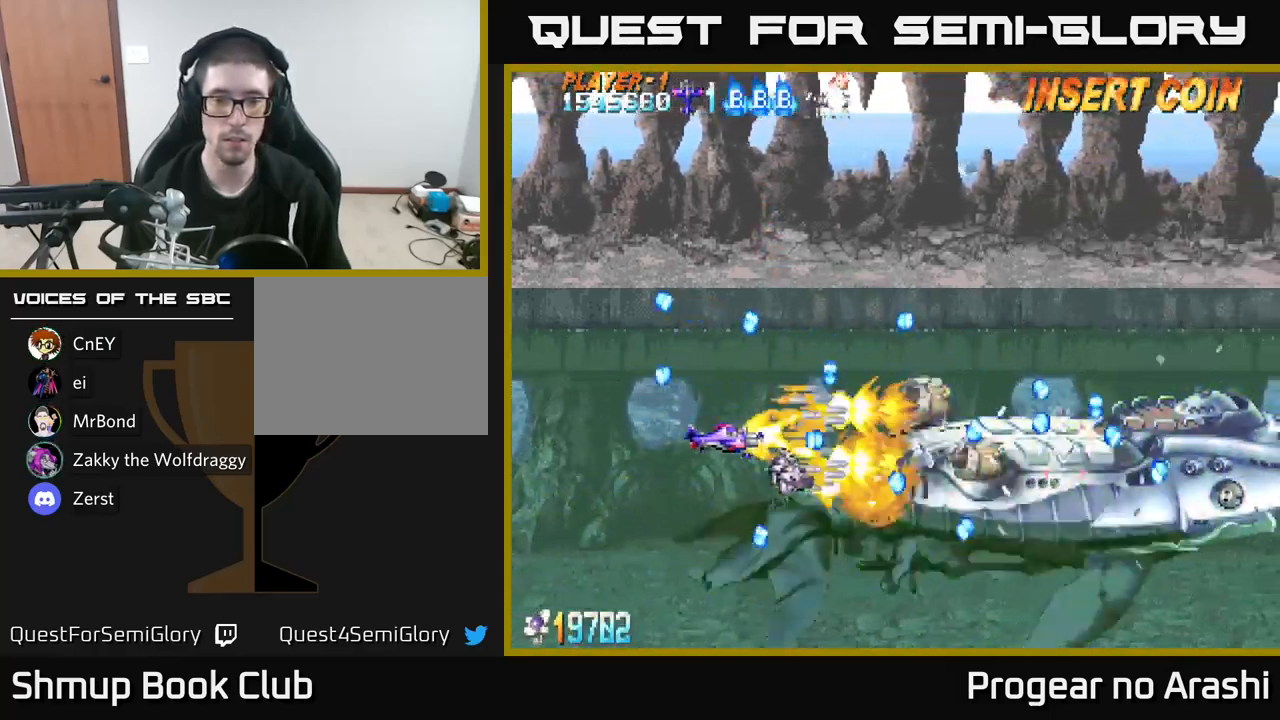
{"buttons": ["X"], "left_stick": "center", "right_stick": "center", "events": [[33, "DPAD_UP", "down"], [183, "DPAD_UP", "up"], [200, "DPAD_LEFT", "up"], [350, "DPAD_DOWN", "down"], [467, "DPAD_DOWN", "up"]]}
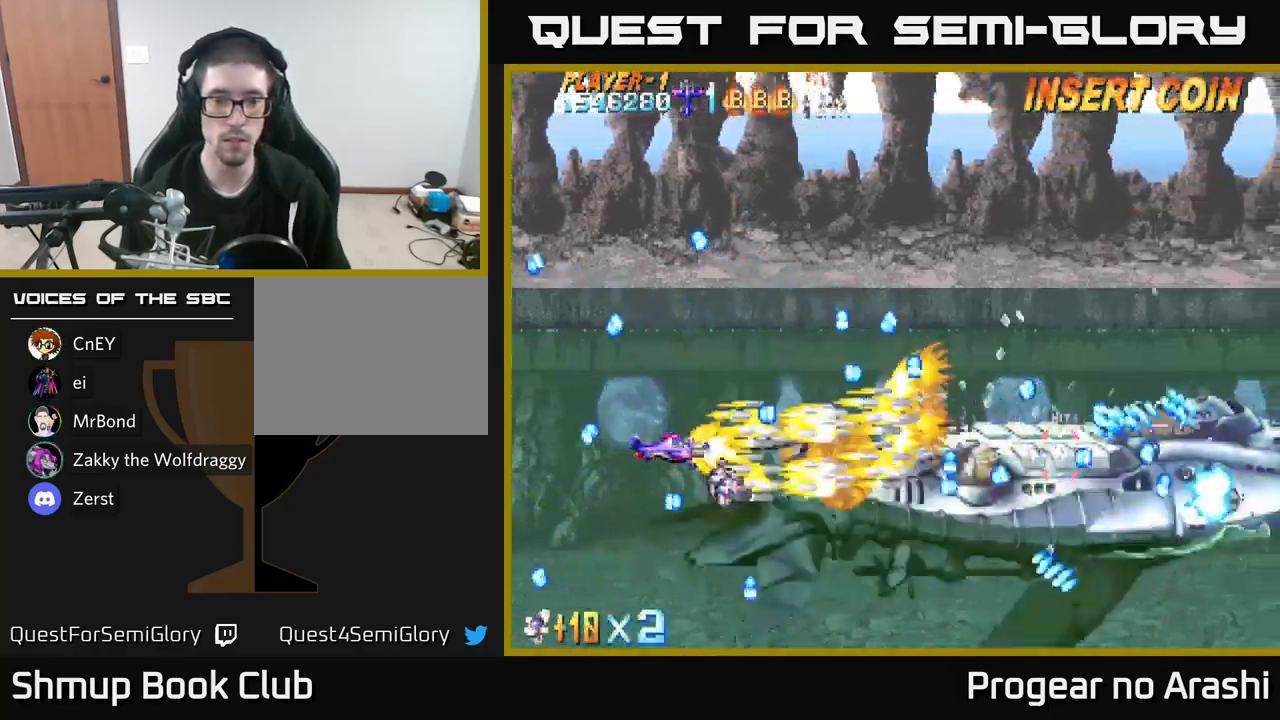
{"buttons": ["X", "DPAD_UP", "DPAD_LEFT"], "left_stick": "center", "right_stick": "center", "events": [[150, "DPAD_DOWN", "down"], [217, "DPAD_DOWN", "up"], [383, "DPAD_UP", "down"], [400, "DPAD_LEFT", "down"]]}
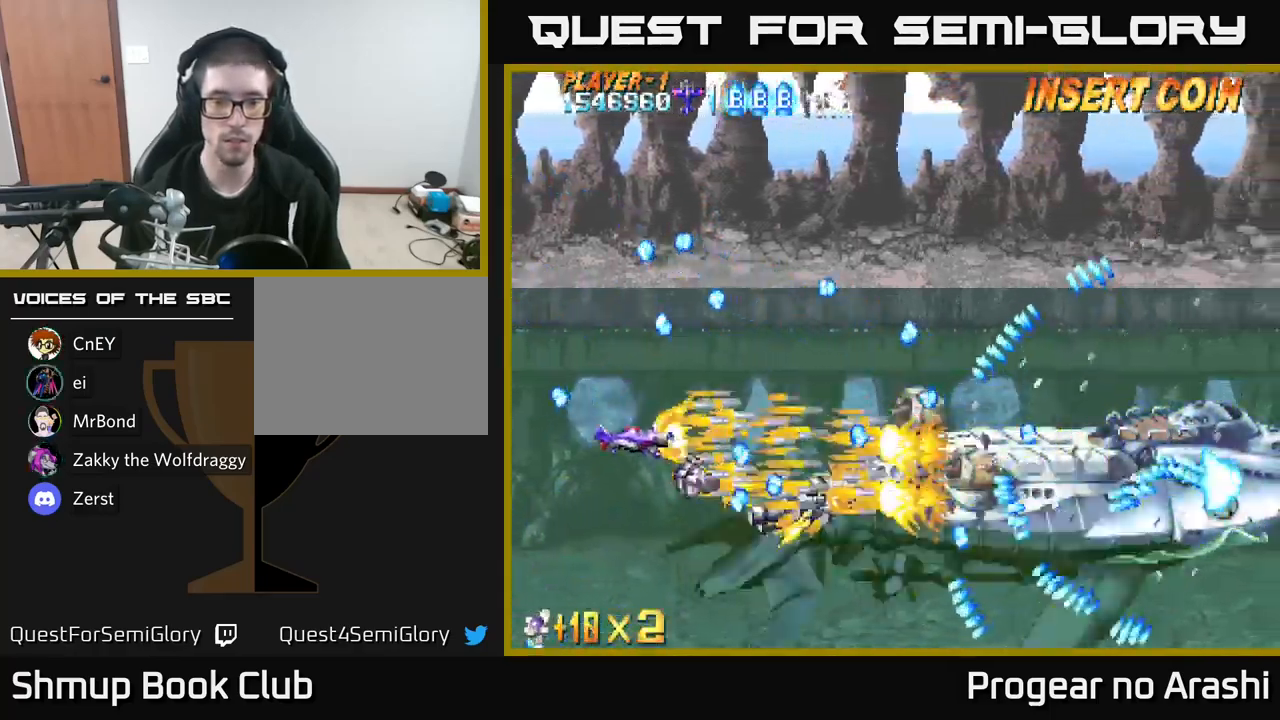
{"buttons": ["A", "DPAD_DOWN"], "left_stick": "center", "right_stick": "center", "events": [[117, "DPAD_UP", "up"], [134, "DPAD_LEFT", "up"], [367, "DPAD_DOWN", "down"], [450, "A", "down"], [484, "X", "up"]]}
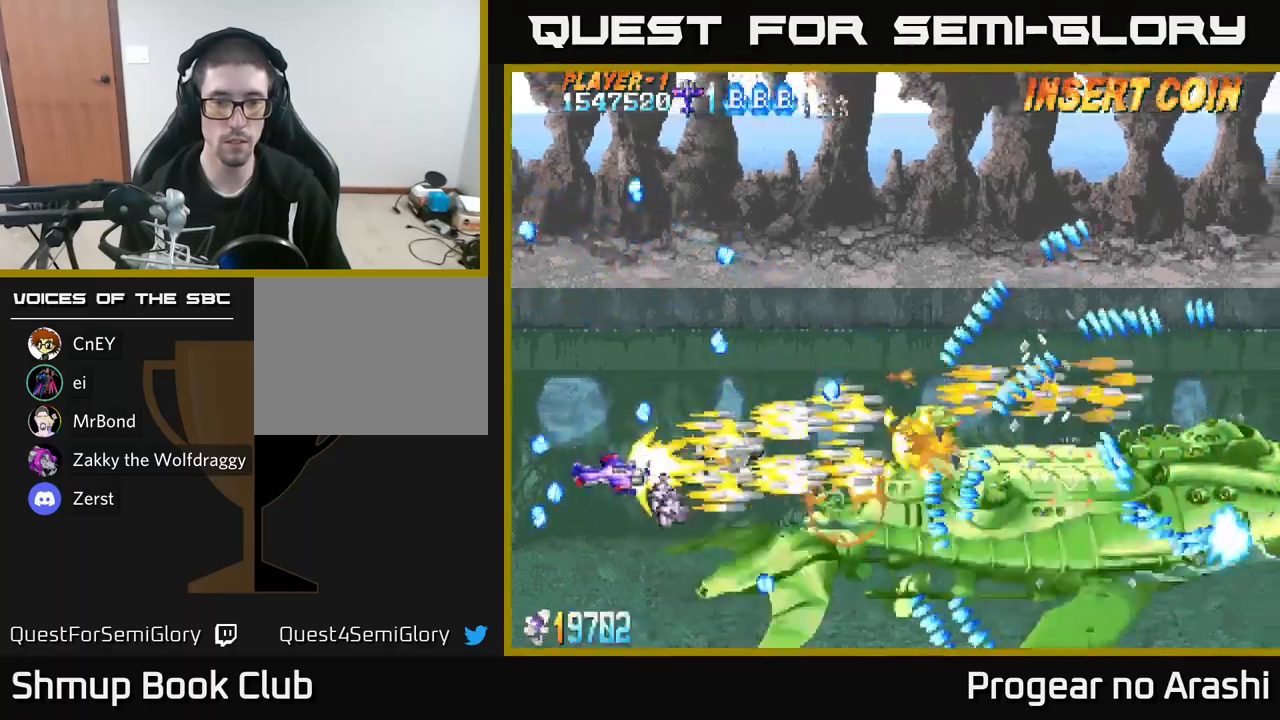
{"buttons": ["A", "DPAD_RIGHT"], "left_stick": "center", "right_stick": "center", "events": [[117, "DPAD_DOWN", "up"], [200, "DPAD_UP", "down"], [400, "DPAD_RIGHT", "down"], [400, "DPAD_UP", "up"]]}
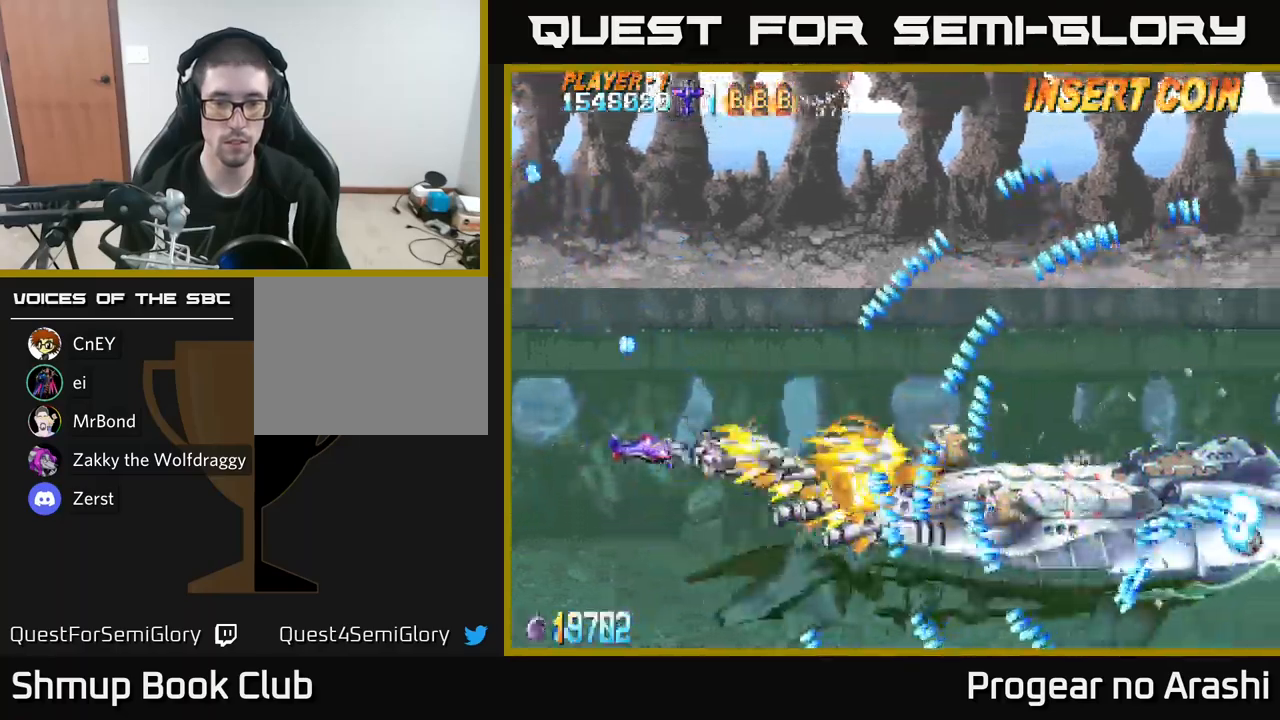
{"buttons": ["A", "DPAD_RIGHT"], "left_stick": "center", "right_stick": "center", "events": [[34, "DPAD_UP", "down"], [67, "DPAD_RIGHT", "up"], [384, "DPAD_RIGHT", "down"], [384, "DPAD_UP", "up"]]}
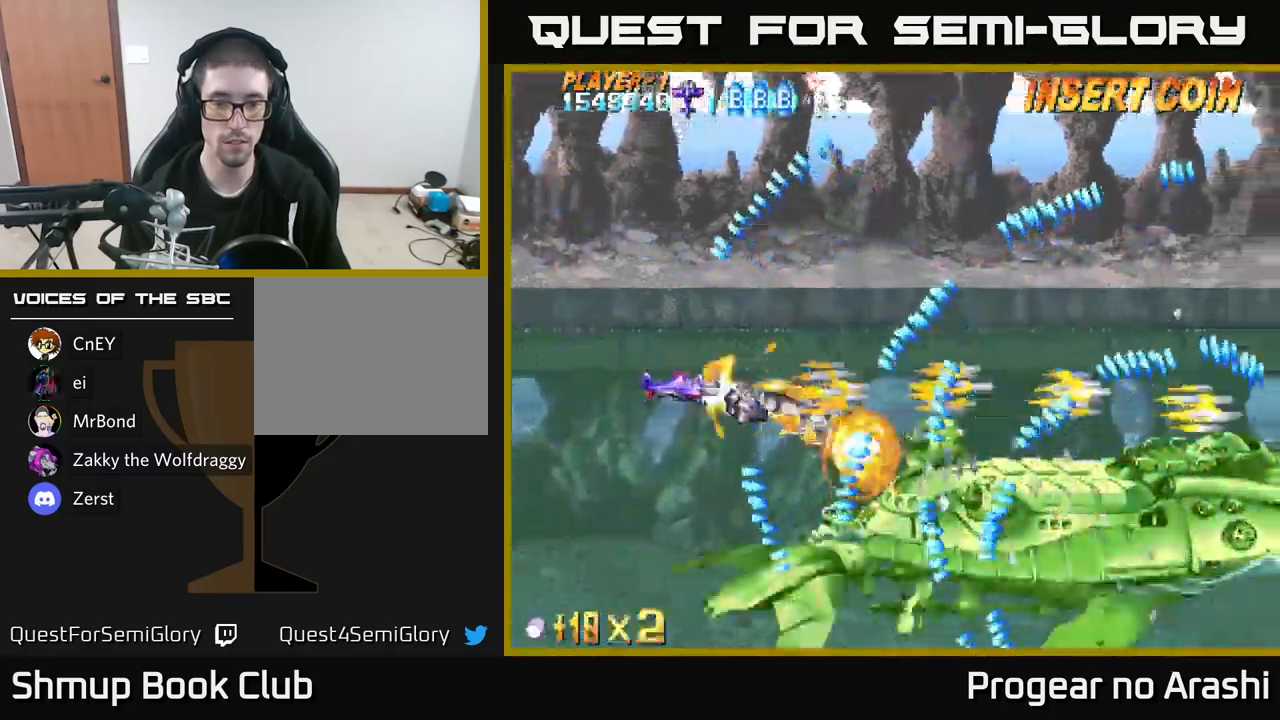
{"buttons": ["A", "DPAD_DOWN"], "left_stick": "center", "right_stick": "center", "events": [[34, "DPAD_RIGHT", "up"], [67, "DPAD_UP", "down"], [217, "DPAD_UP", "up"], [284, "DPAD_RIGHT", "down"], [450, "DPAD_DOWN", "down"], [467, "DPAD_RIGHT", "up"]]}
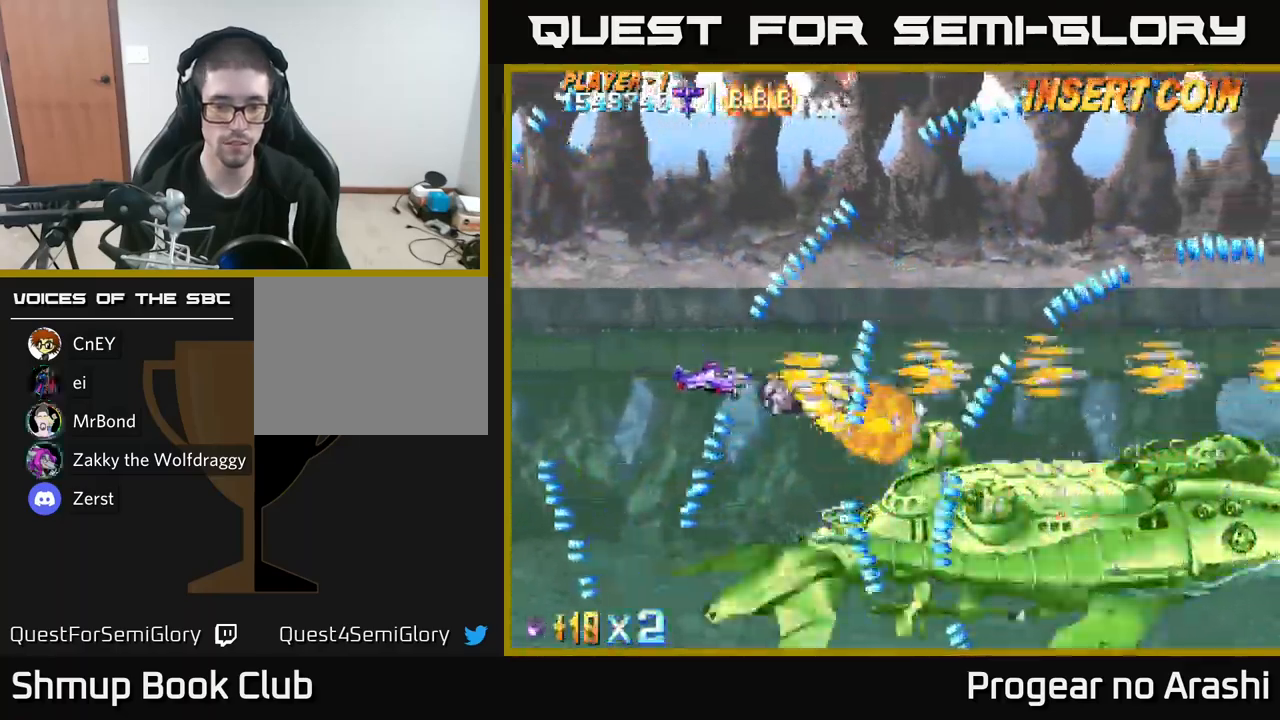
{"buttons": ["X"], "left_stick": "center", "right_stick": "center", "events": [[50, "DPAD_LEFT", "down"], [200, "X", "down"], [234, "A", "up"], [250, "DPAD_LEFT", "up"], [317, "DPAD_RIGHT", "down"], [350, "DPAD_DOWN", "up"], [484, "DPAD_RIGHT", "up"]]}